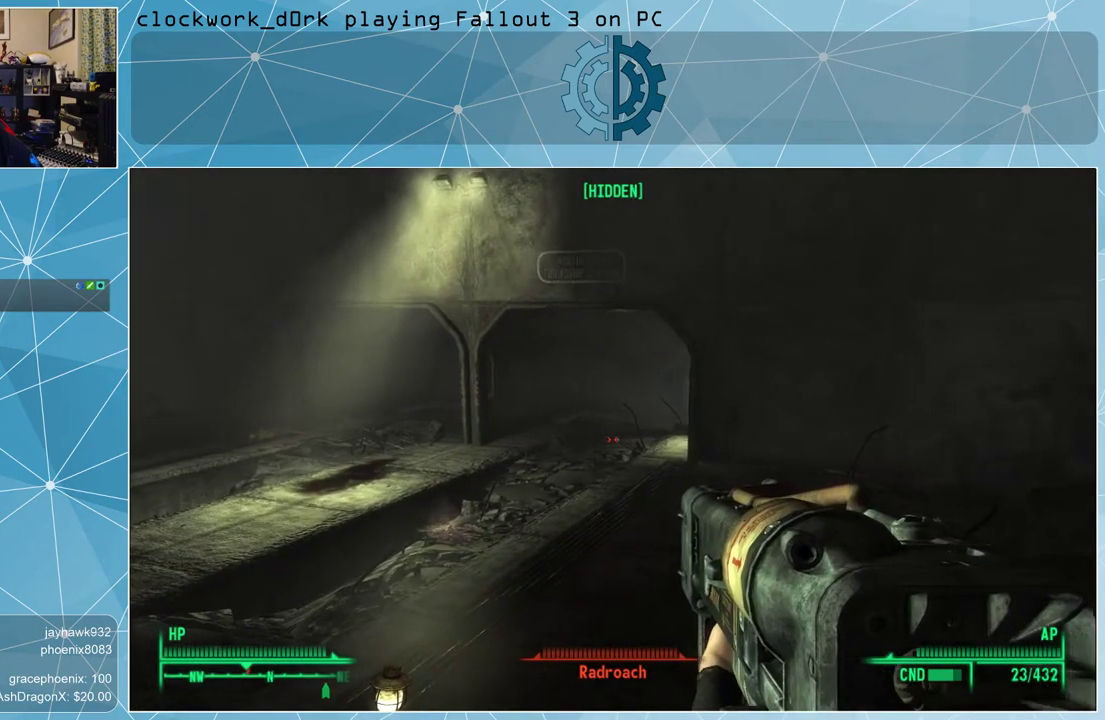
Gameplay with keyboard and mouse; each line is a JSON object with the keys and mouse buttons held at the frame after it. "events" lists presses ("down") and releases ("up") of "1", "2", "3", "4", "5", "a", "alt", "c", "ctrl", "d", "e", "f", "q", "r", "s", "shift", "space", "tab", "v", "w", "x", "z", "mouse_left", "mouse_wheel" and "mouse_right" between this image and that frame as [ms after this image, input, new state], when the widget could be followed in between. "mouse_left", "mouse_wheel", "mouse_right" = the "left", "wheel", "right" buttons of the "mouse" list. No other keys are recorded. "wheel" means that the mouse wheel is clicked or scrolled. Not read: mouse_move other_keys.
{"keys": [], "mouse": ["right"], "events": [[100, "mouse_left", "up"]]}
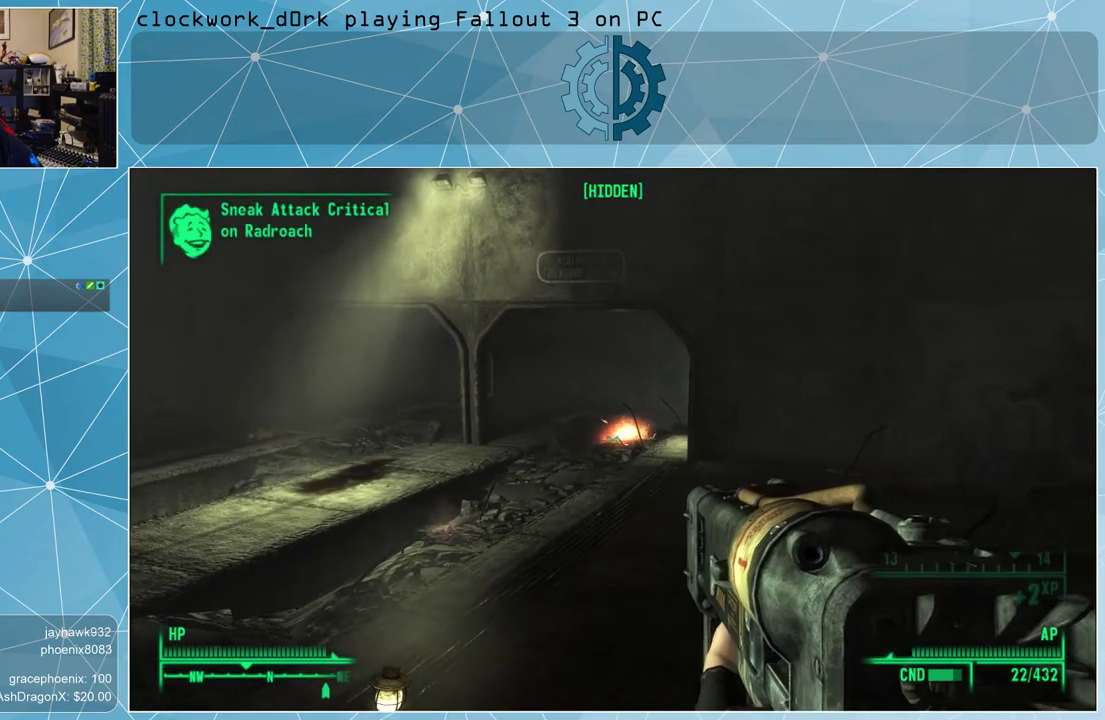
{"keys": [], "mouse": [], "events": [[67, "mouse_right", "up"]]}
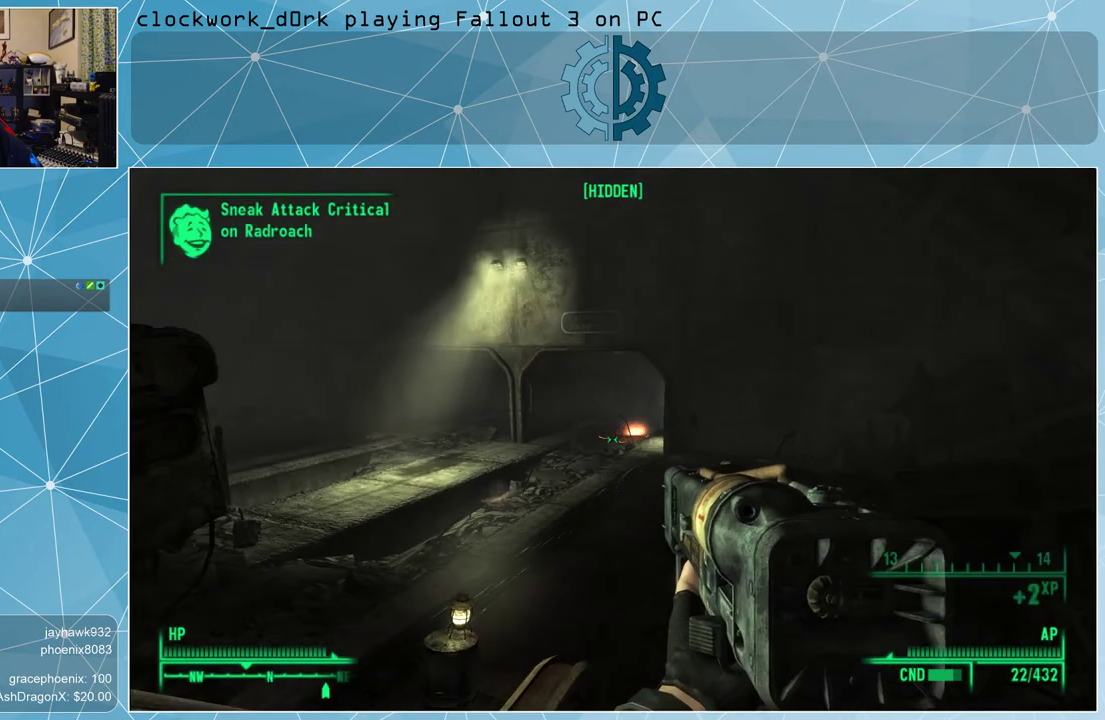
{"keys": ["r", "w"], "mouse": [], "events": [[100, "w", "down"], [433, "r", "down"]]}
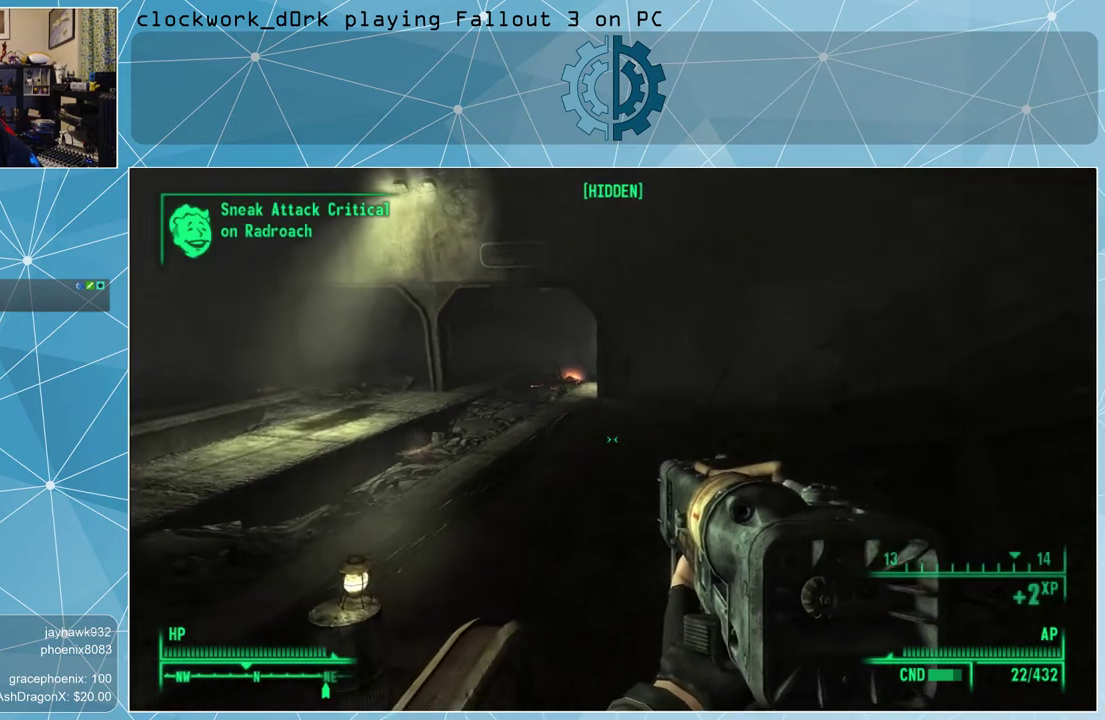
{"keys": ["w"], "mouse": [], "events": [[67, "r", "up"]]}
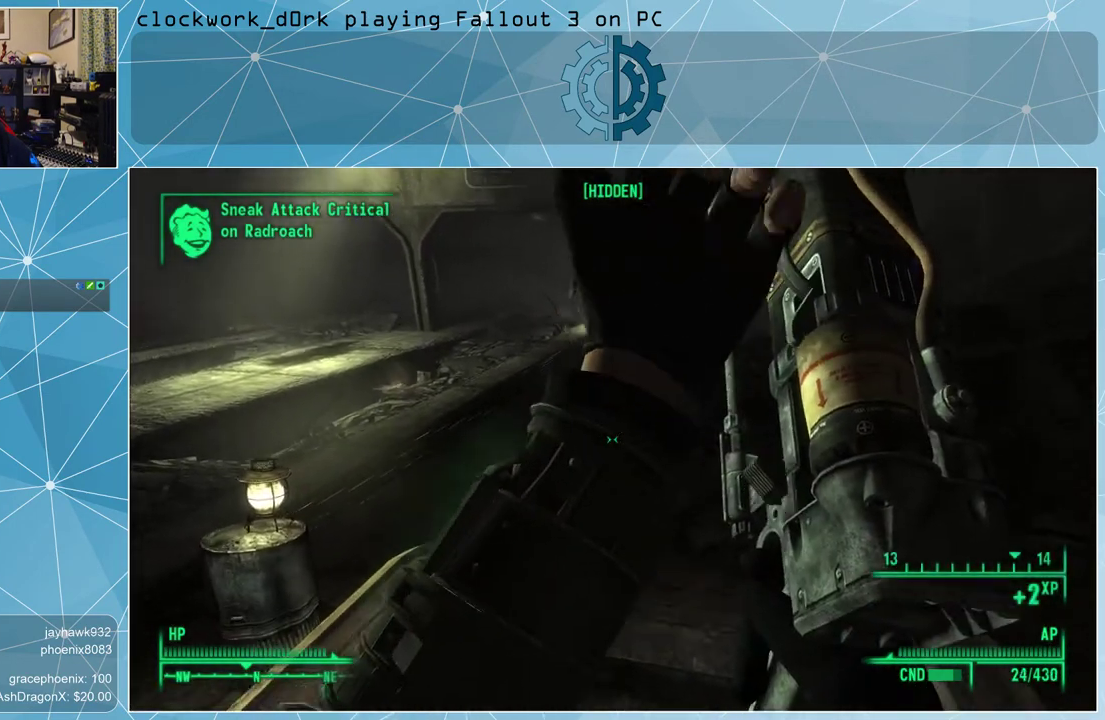
{"keys": ["w"], "mouse": [], "events": []}
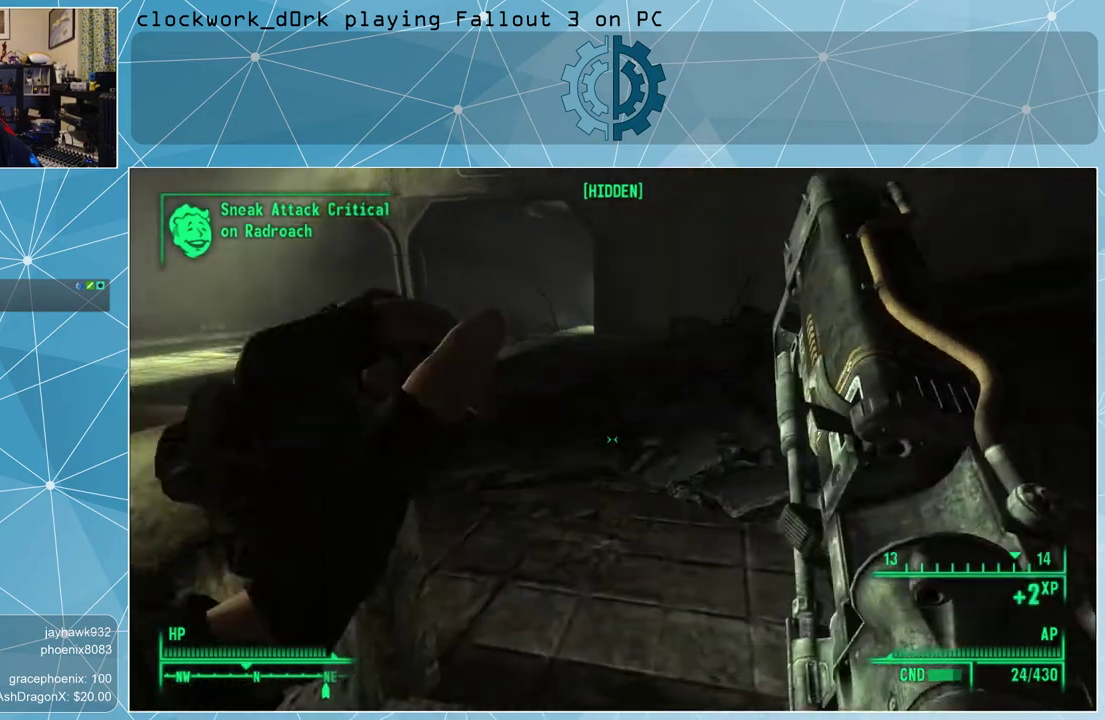
{"keys": ["w"], "mouse": [], "events": []}
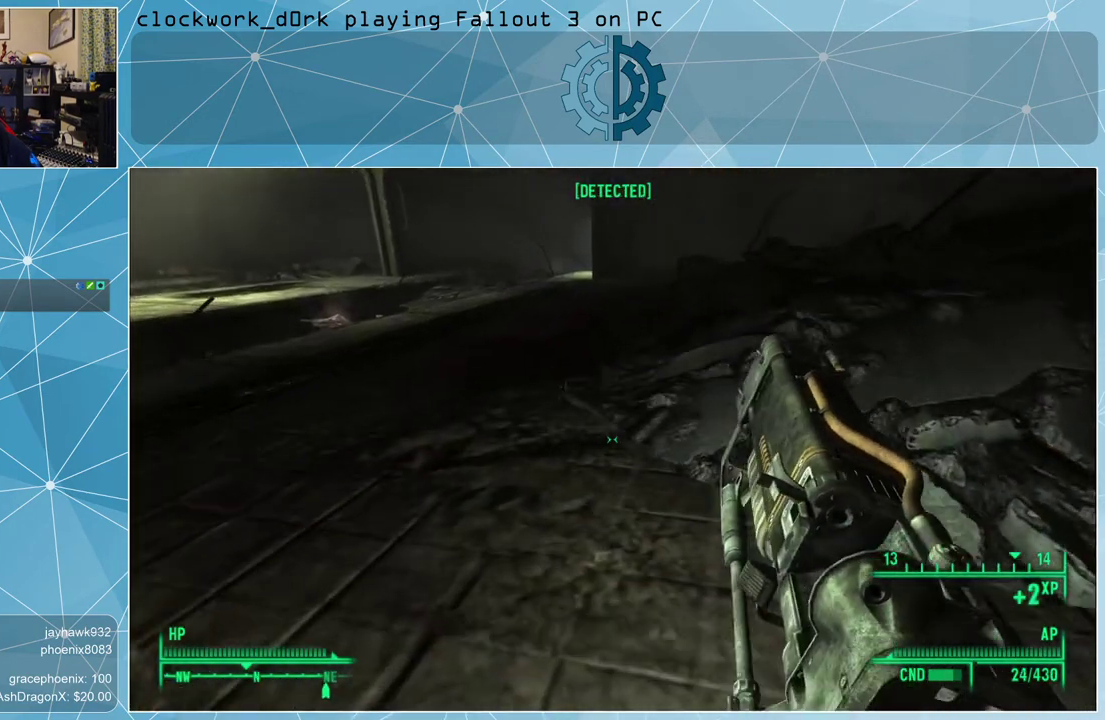
{"keys": ["w"], "mouse": [], "events": []}
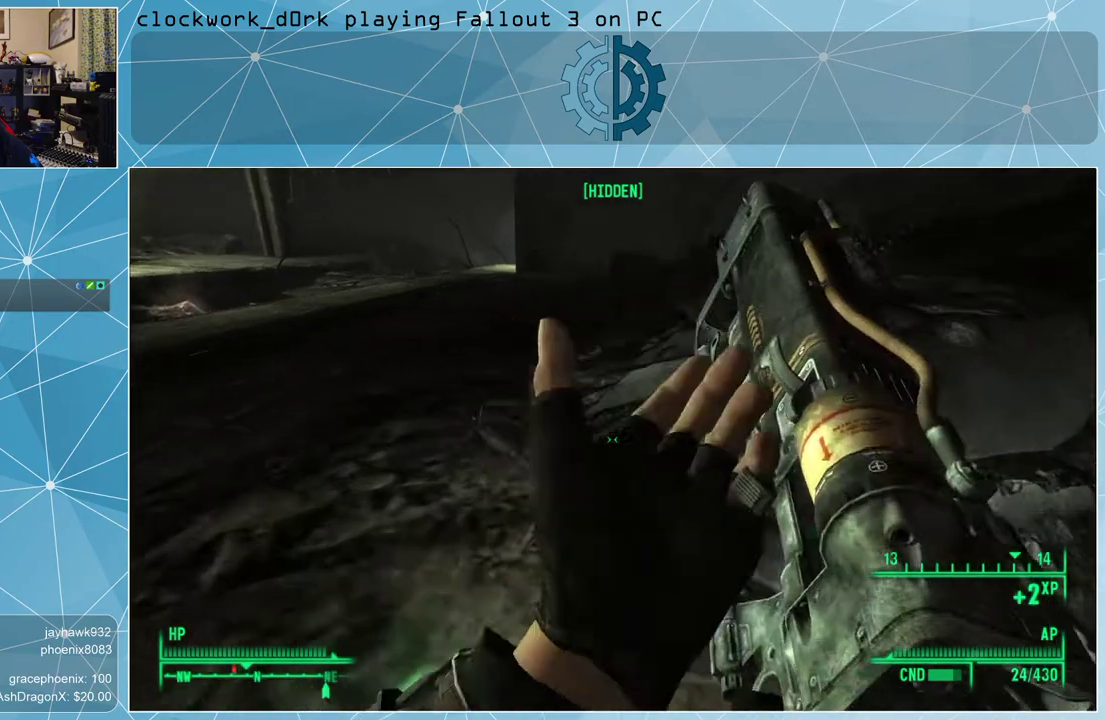
{"keys": [], "mouse": [], "events": [[167, "w", "up"]]}
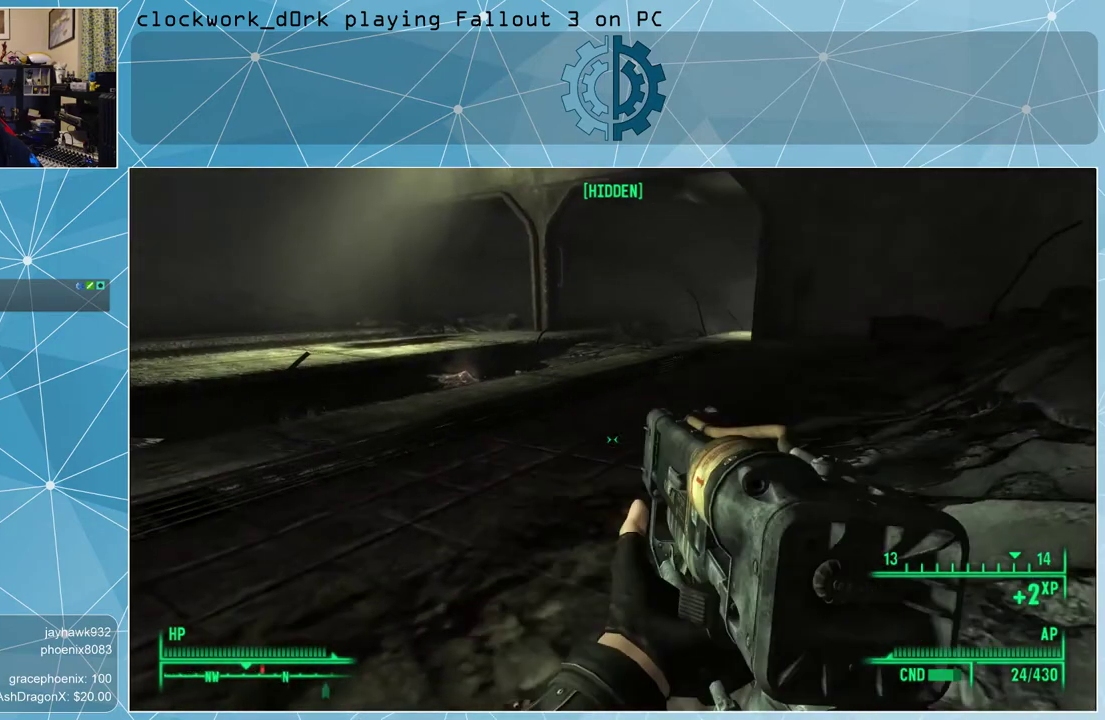
{"keys": [], "mouse": [], "events": []}
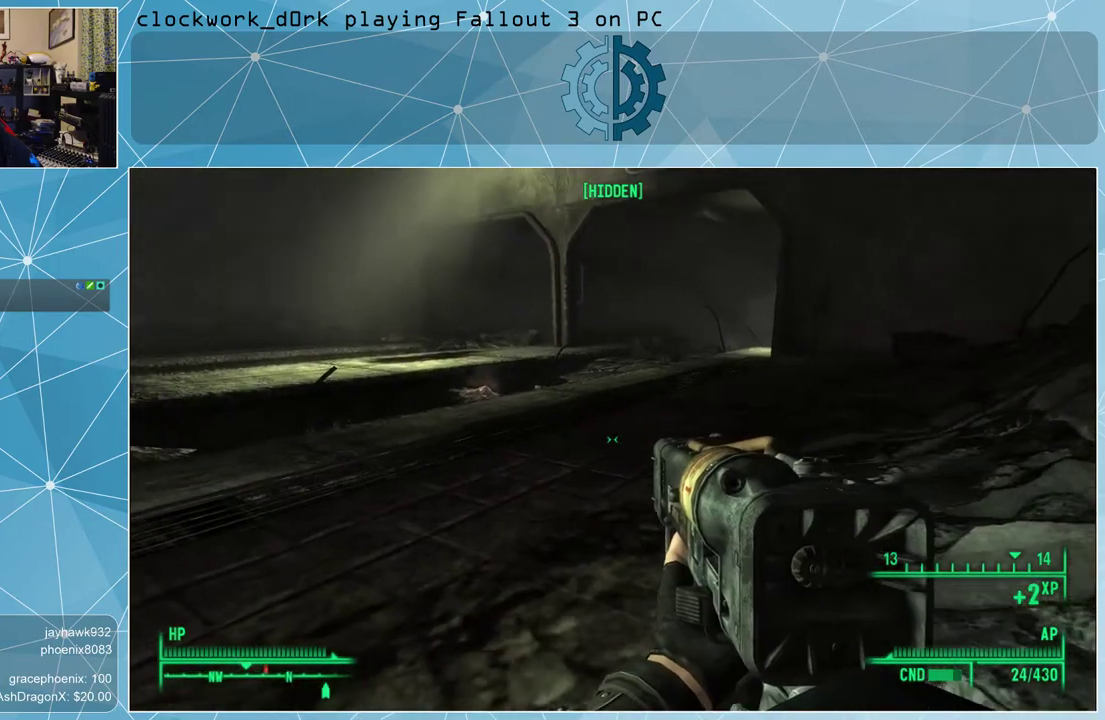
{"keys": [], "mouse": [], "events": [[300, "v", "down"], [400, "v", "up"]]}
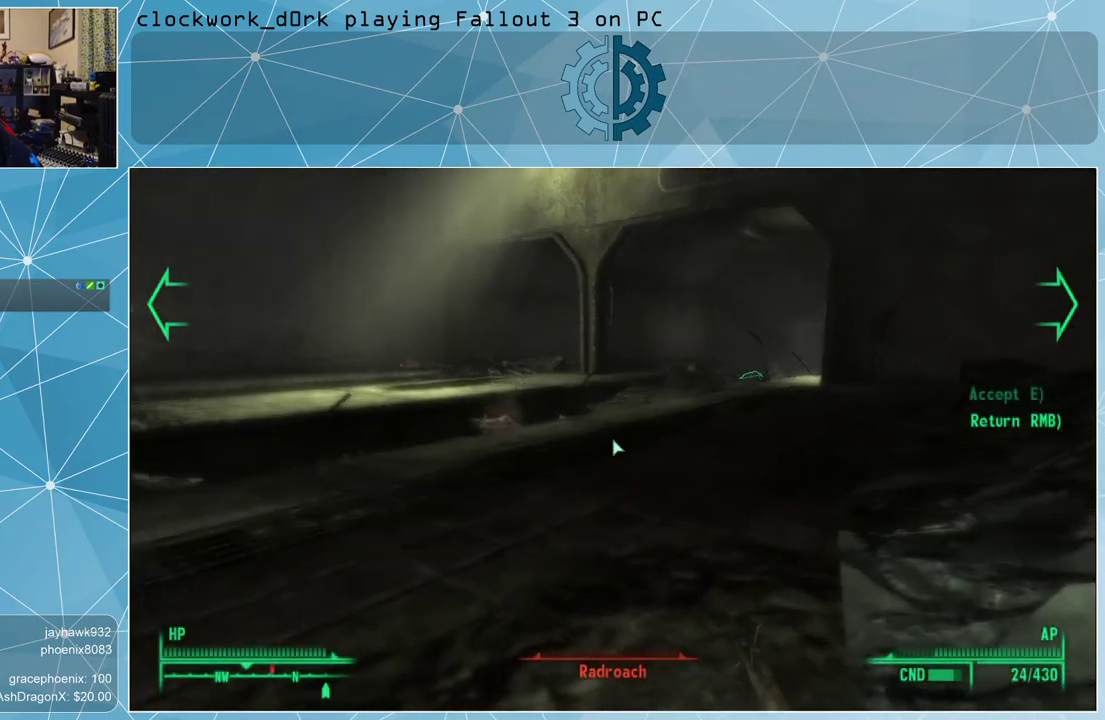
{"keys": [], "mouse": [], "events": []}
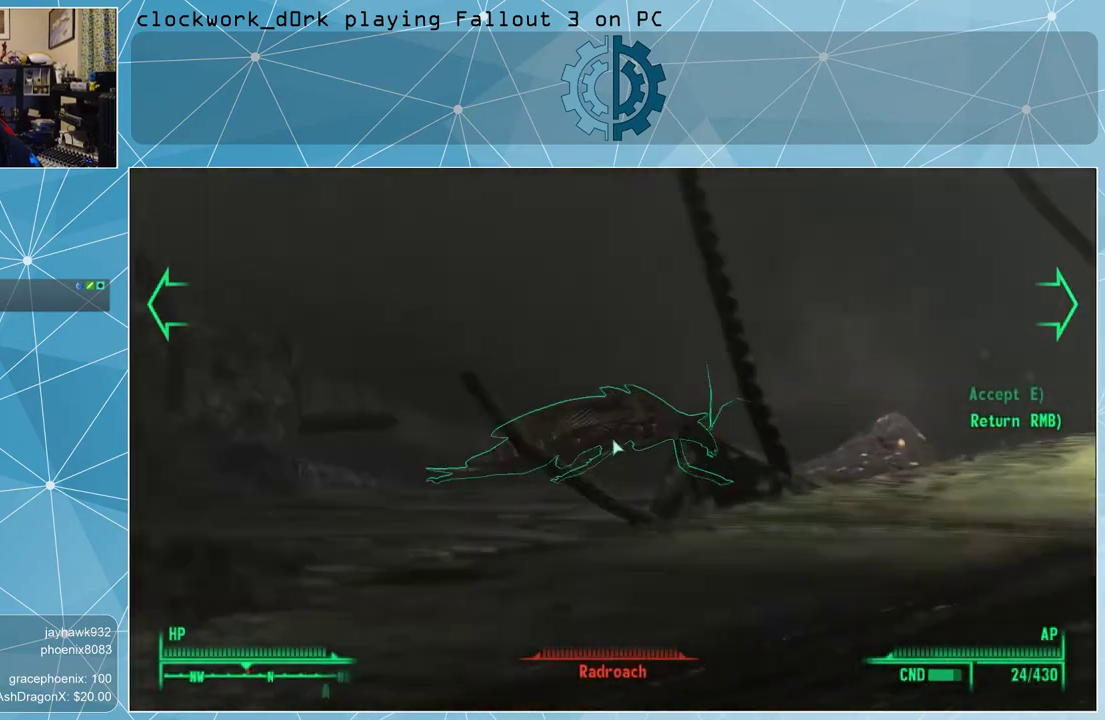
{"keys": [], "mouse": [], "events": [[367, "v", "down"], [433, "v", "up"]]}
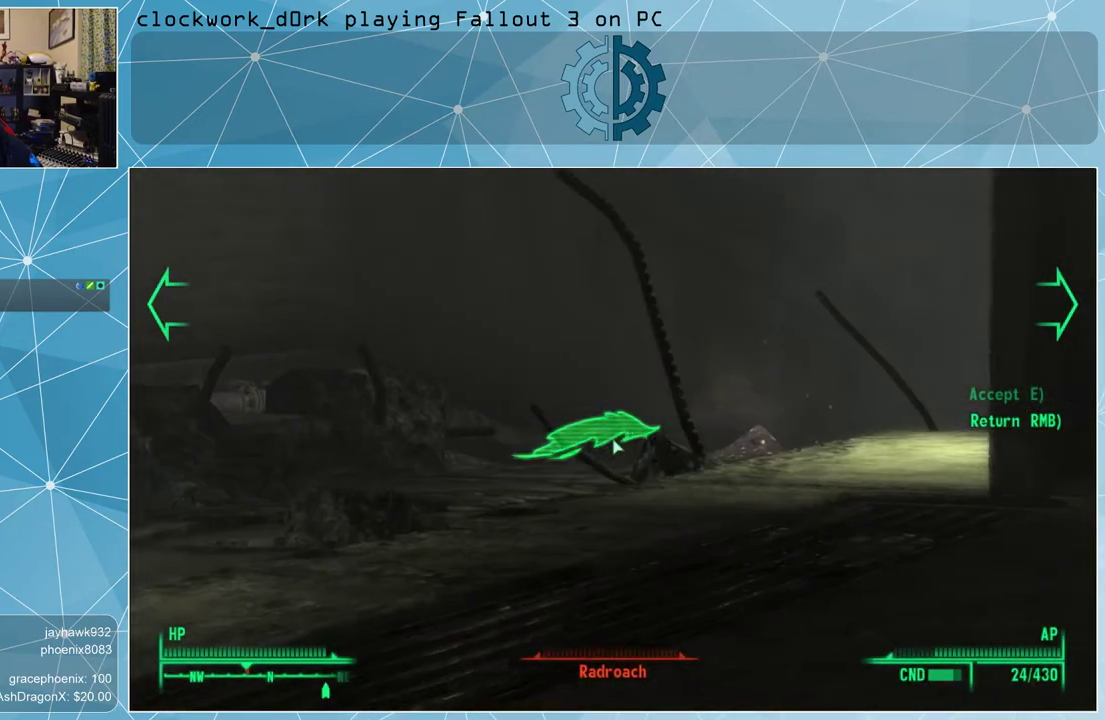
{"keys": [], "mouse": [], "events": [[400, "e", "down"], [467, "e", "up"]]}
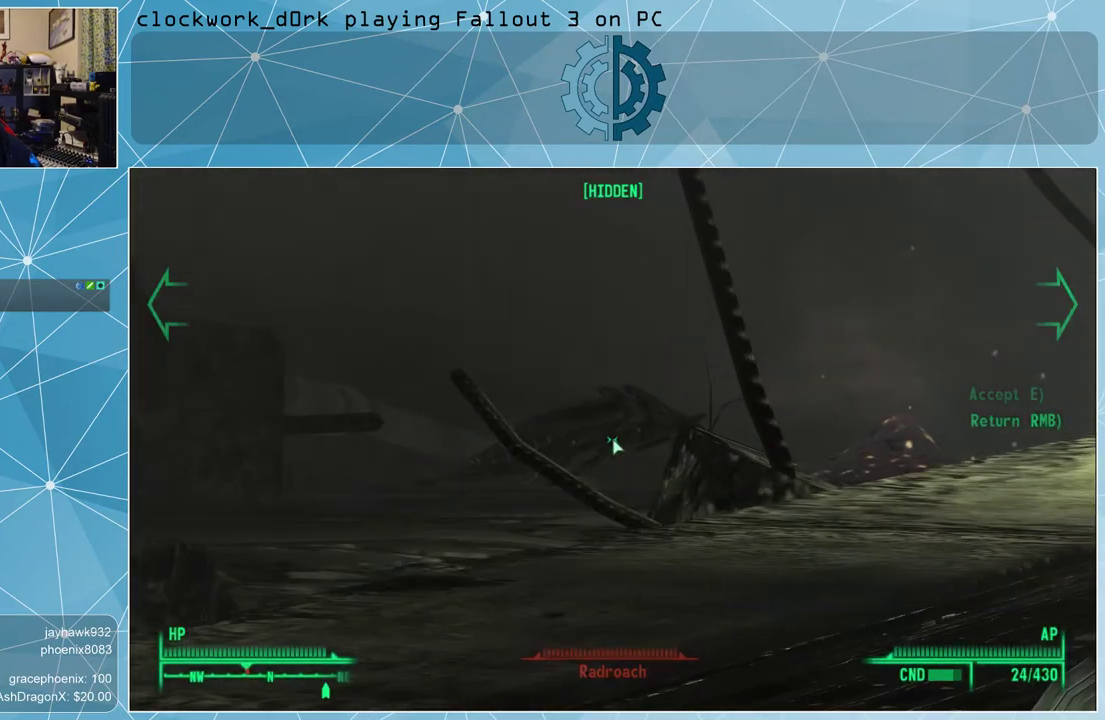
{"keys": [], "mouse": [], "events": []}
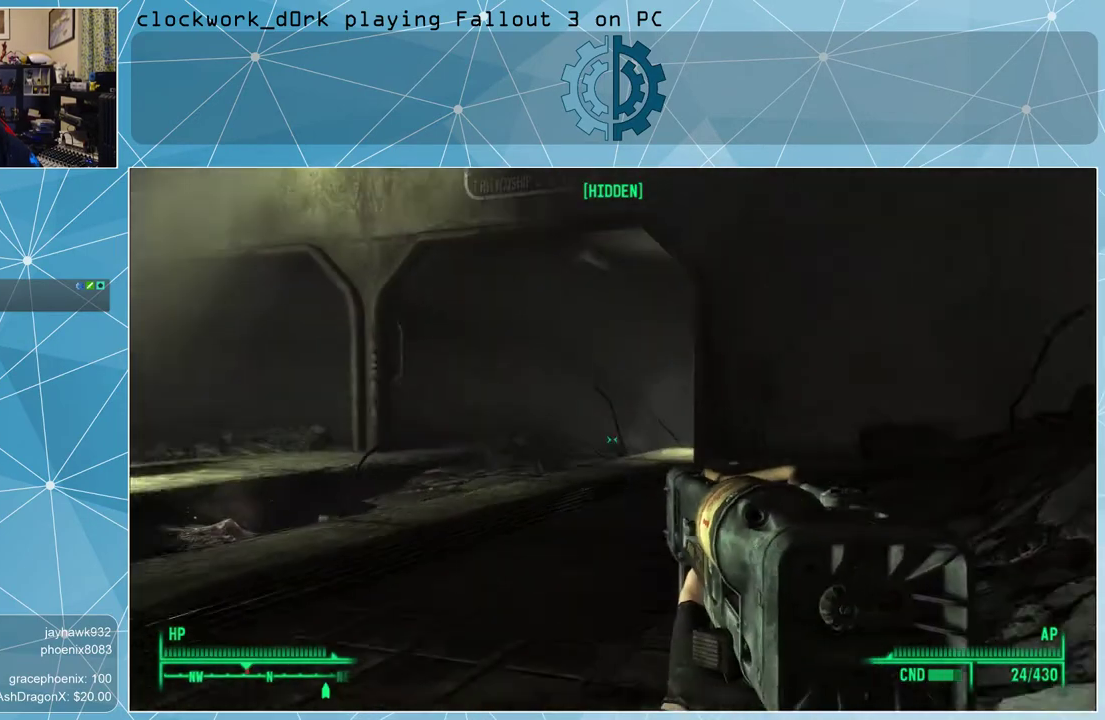
{"keys": [], "mouse": ["right"], "events": [[200, "mouse_right", "down"]]}
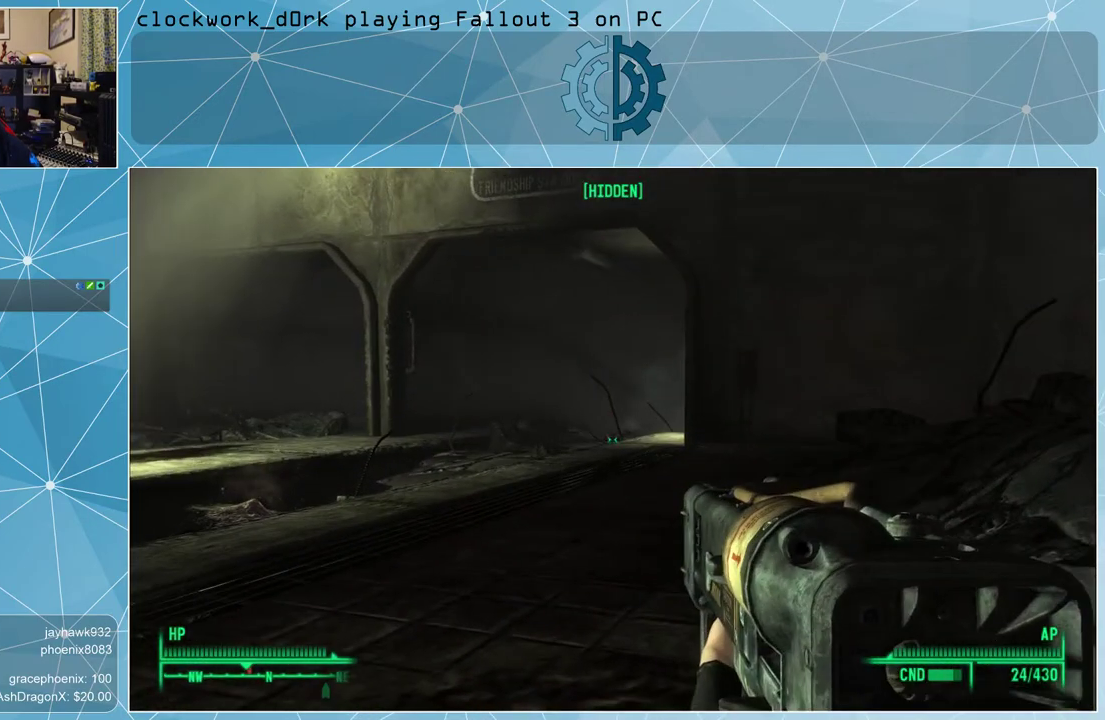
{"keys": ["a", "w"], "mouse": [], "events": [[200, "a", "down"], [267, "w", "down"], [400, "mouse_right", "up"]]}
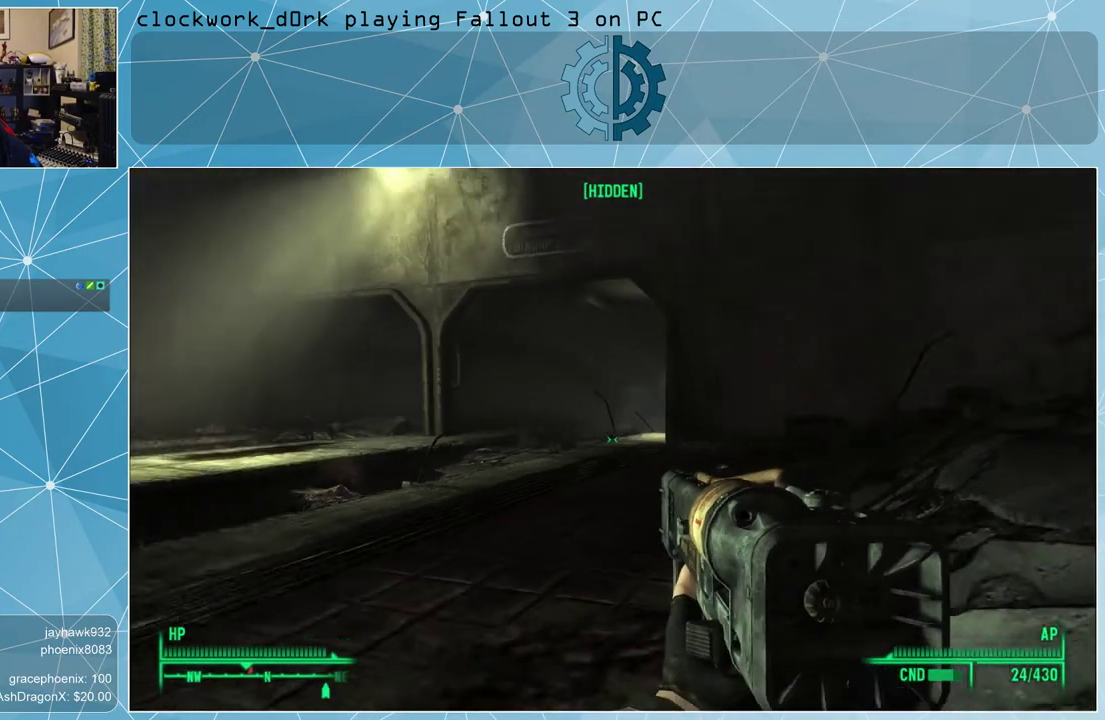
{"keys": ["a", "w"], "mouse": [], "events": []}
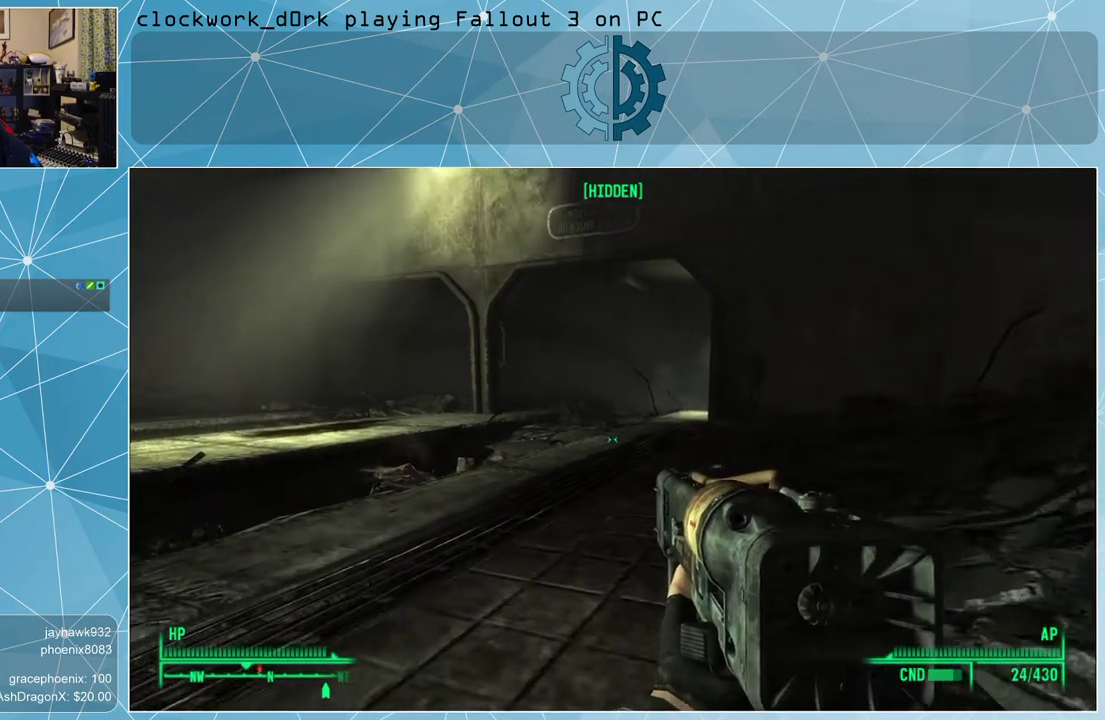
{"keys": ["w"], "mouse": [], "events": [[100, "a", "up"]]}
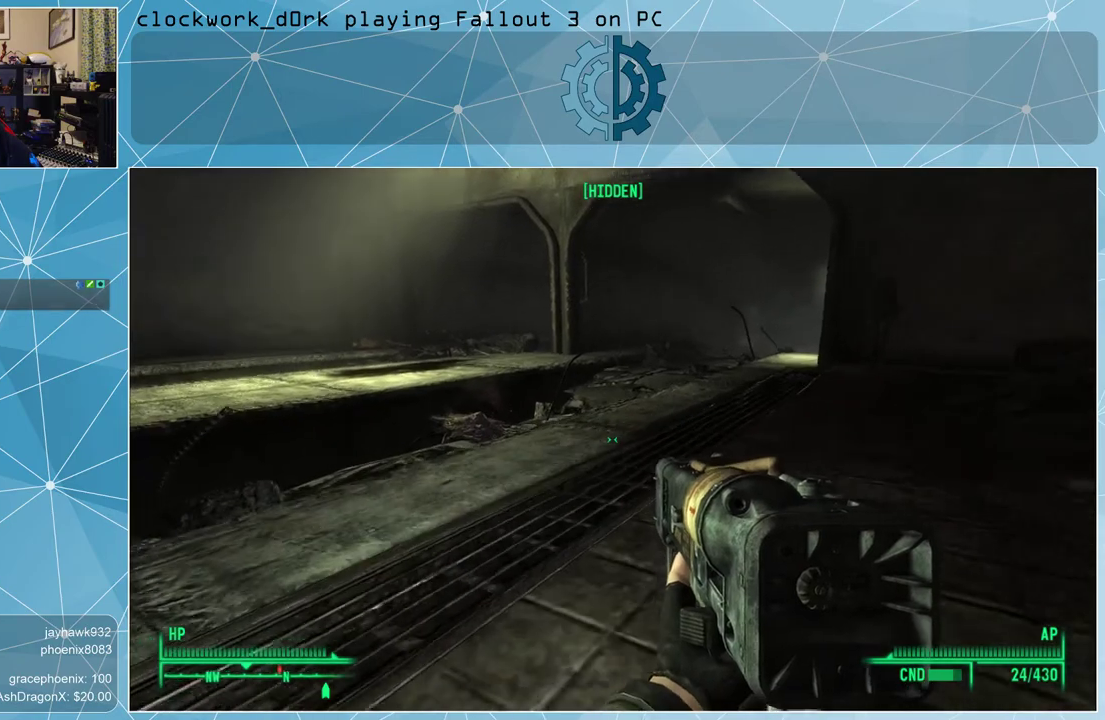
{"keys": ["w"], "mouse": [], "events": []}
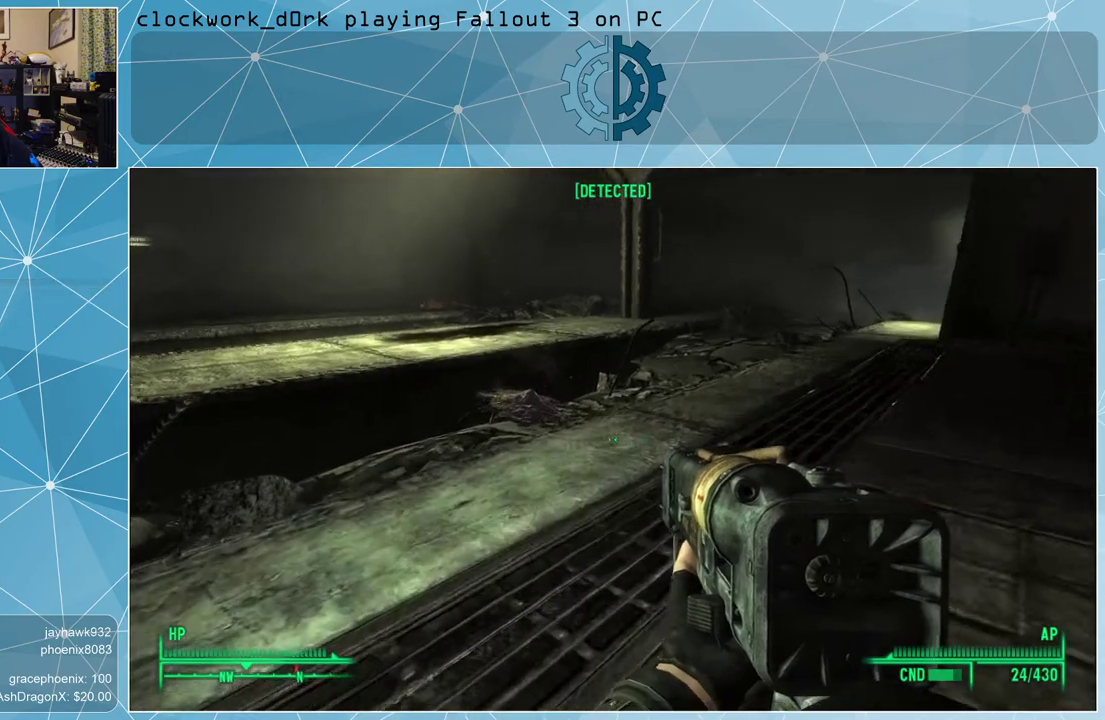
{"keys": ["w"], "mouse": [], "events": []}
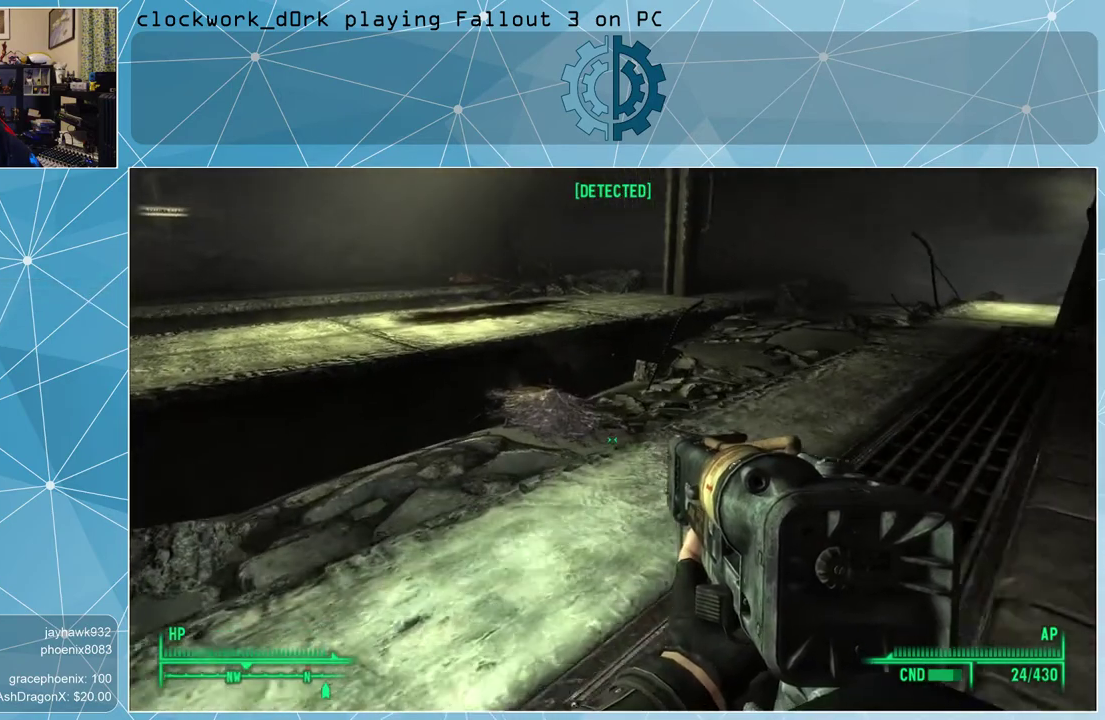
{"keys": ["w"], "mouse": [], "events": []}
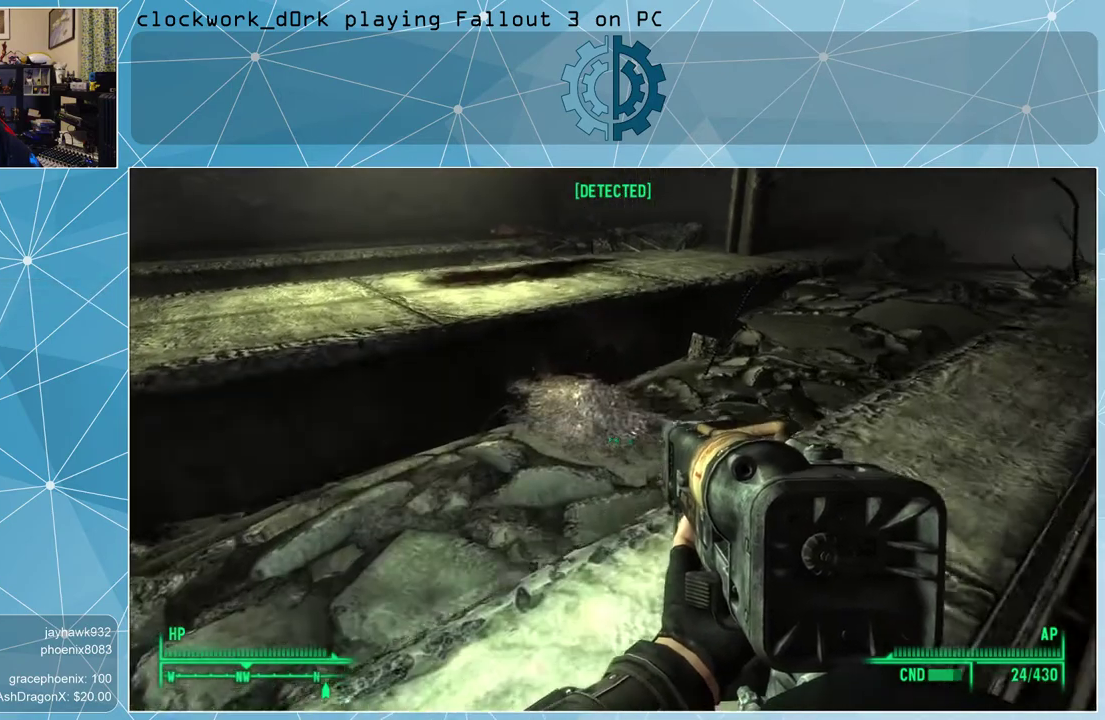
{"keys": [], "mouse": [], "events": [[400, "w", "up"]]}
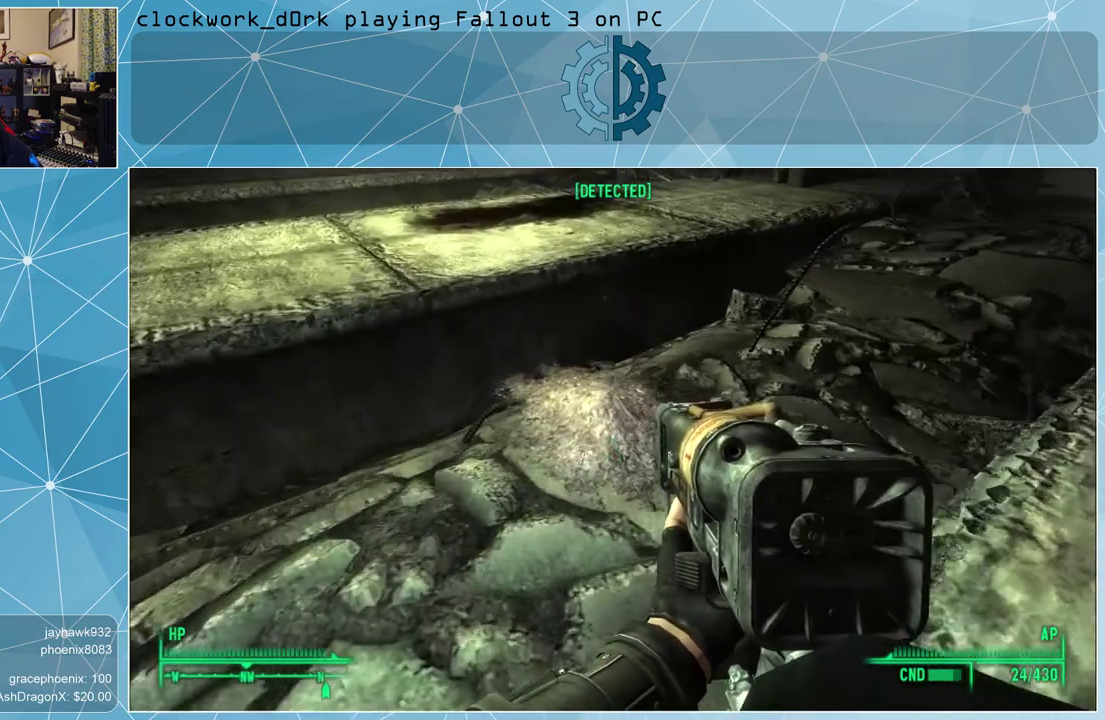
{"keys": [], "mouse": [], "events": []}
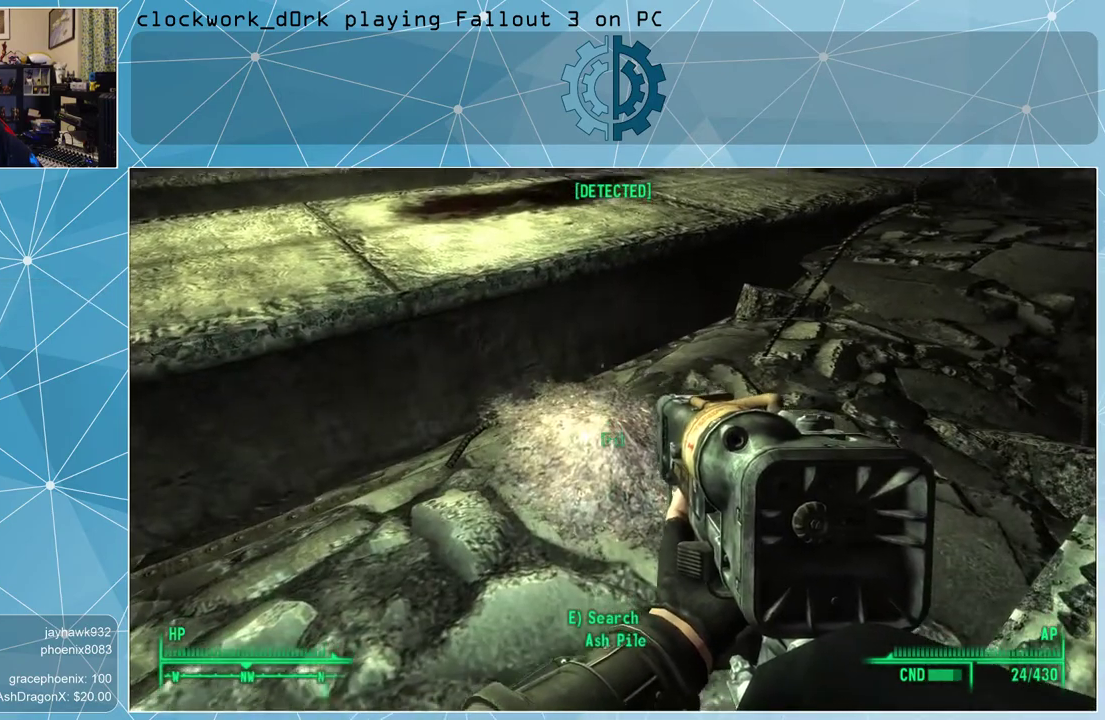
{"keys": [], "mouse": [], "events": [[200, "e", "down"], [233, "e", "up"]]}
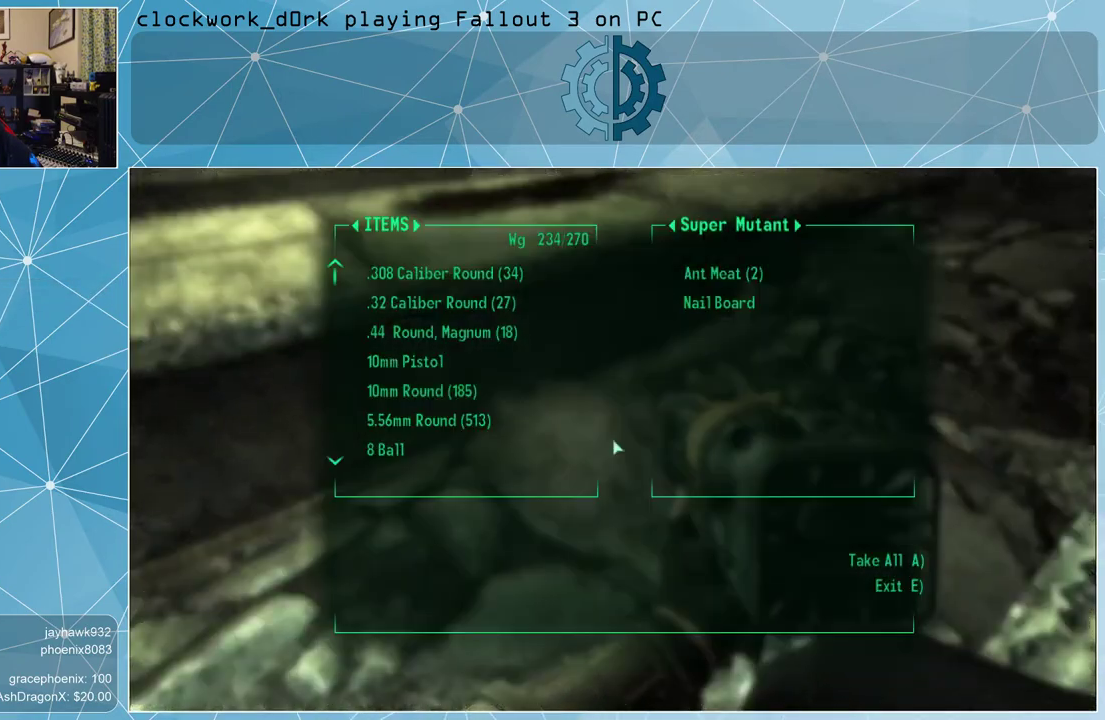
{"keys": [], "mouse": [], "events": []}
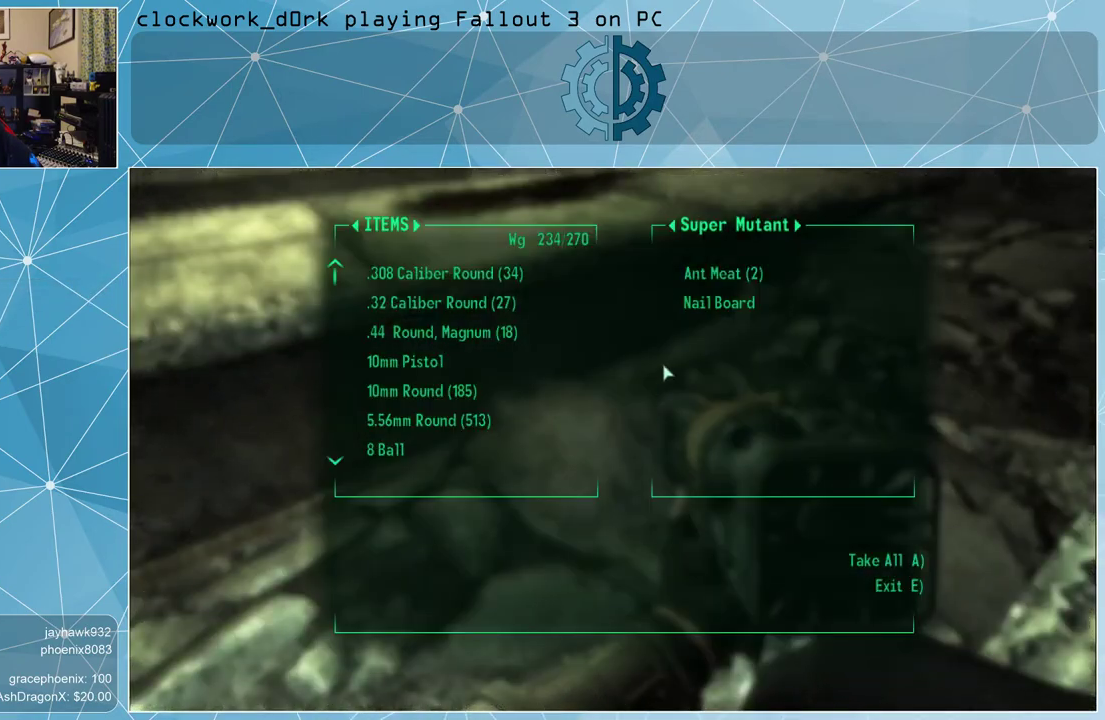
{"keys": ["e"], "mouse": [], "events": [[500, "e", "down"]]}
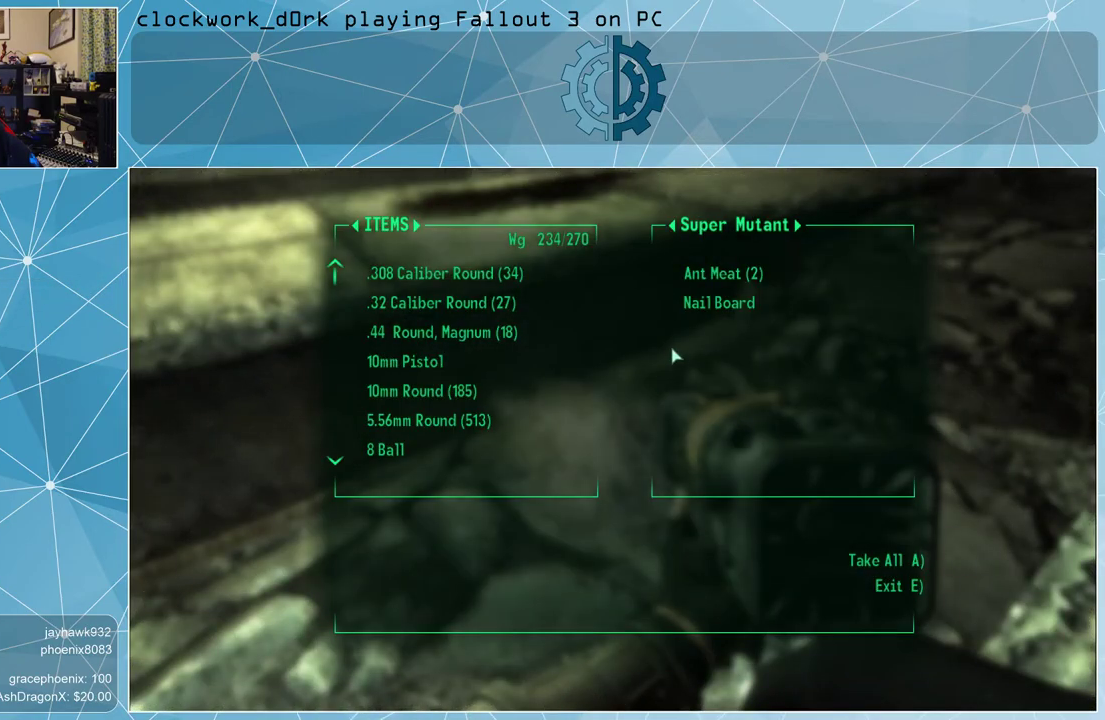
{"keys": ["d", "w"], "mouse": [], "events": [[100, "e", "up"], [333, "d", "down"], [467, "w", "down"]]}
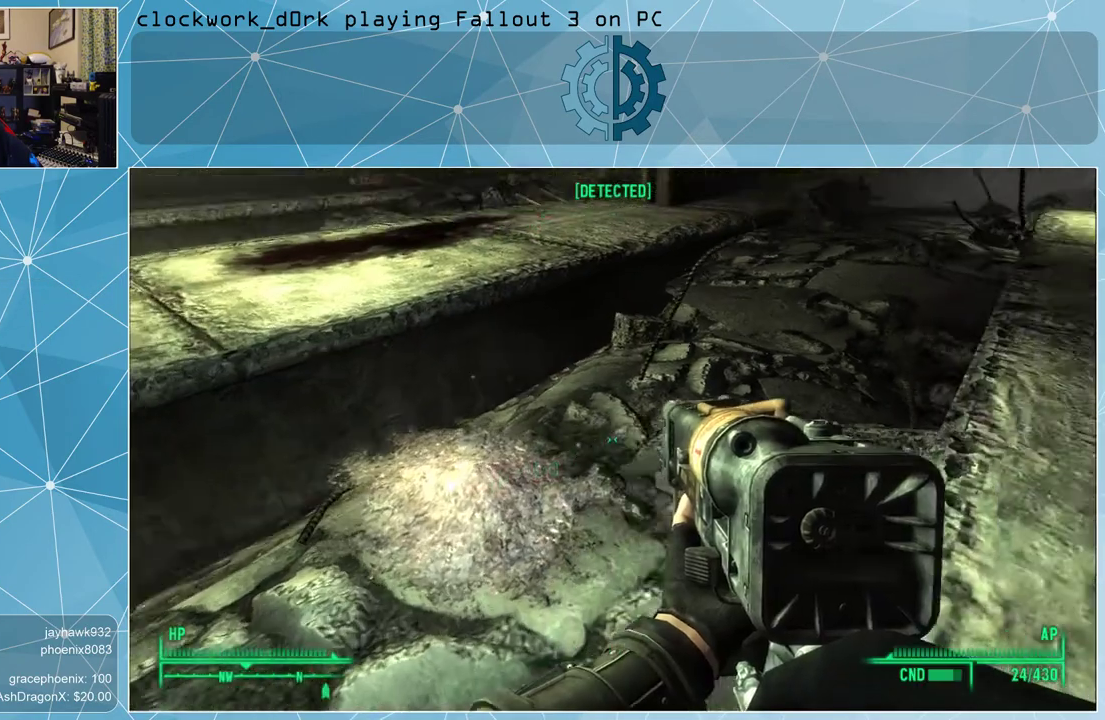
{"keys": ["d", "w"], "mouse": [], "events": []}
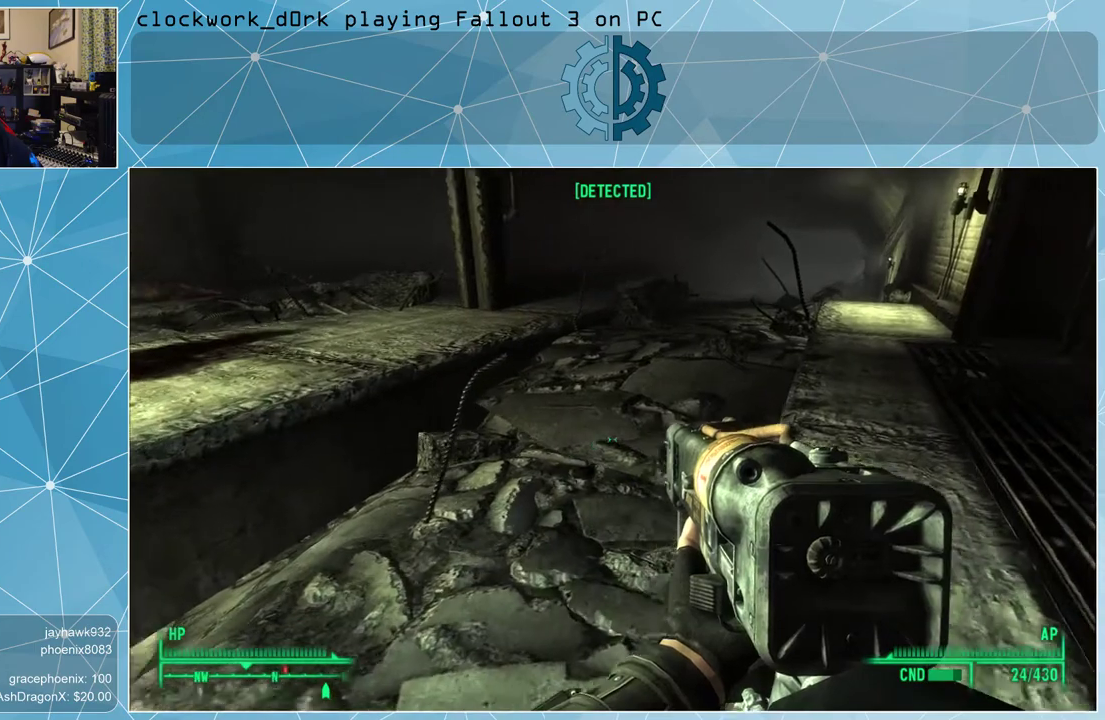
{"keys": ["d", "w"], "mouse": [], "events": []}
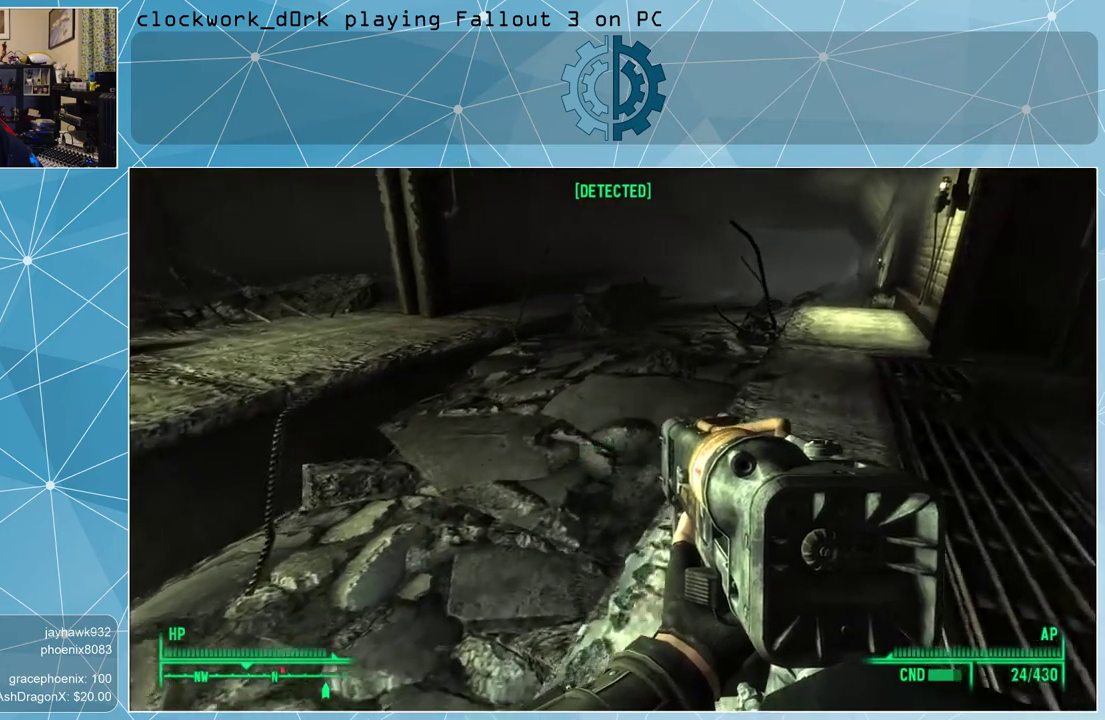
{"keys": ["d", "w"], "mouse": [], "events": []}